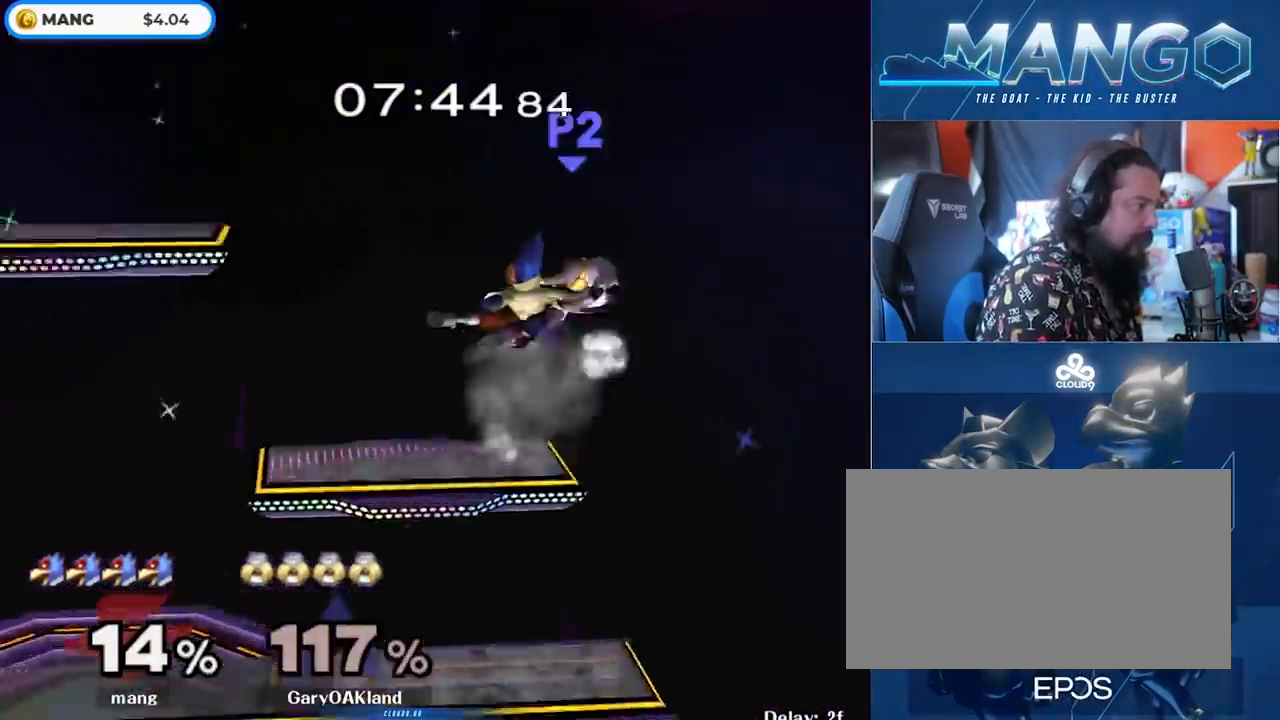
Gameplay with a controller (Nintendo layout); each line is a JSON object with the inputs held at the frame after it. "events" lists button and stick changes between this image and that frame as [ms after this image, input, new state], when the widget could be followed in between. Not read: L3 R3.
{"buttons": [], "left_stick": "center", "right_stick": "center", "events": [[117, "left_stick", "down"], [183, "left_stick", "down-left"], [333, "L1", "down"], [367, "A", "up"], [383, "Y", "up"], [417, "left_stick", "center"], [467, "L1", "up"]]}
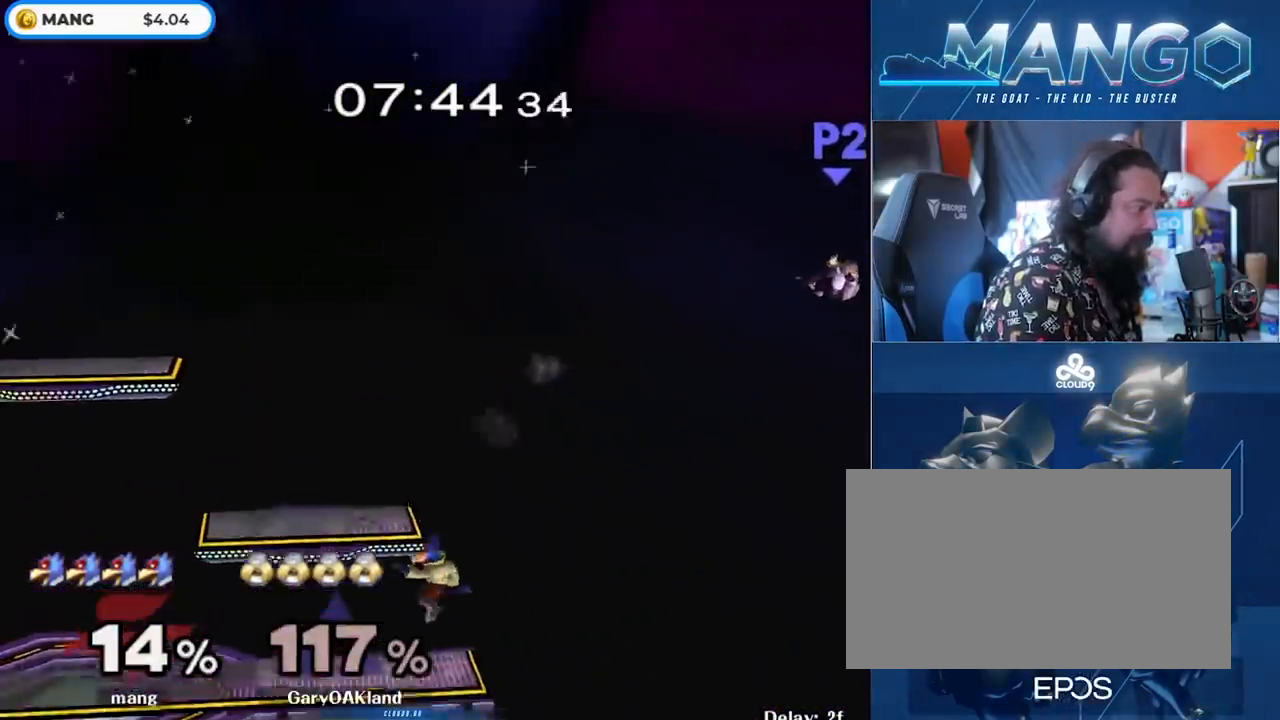
{"buttons": [], "left_stick": "down", "right_stick": "center", "events": [[183, "Y", "down"], [283, "left_stick", "right"], [417, "Y", "up"], [467, "left_stick", "down"]]}
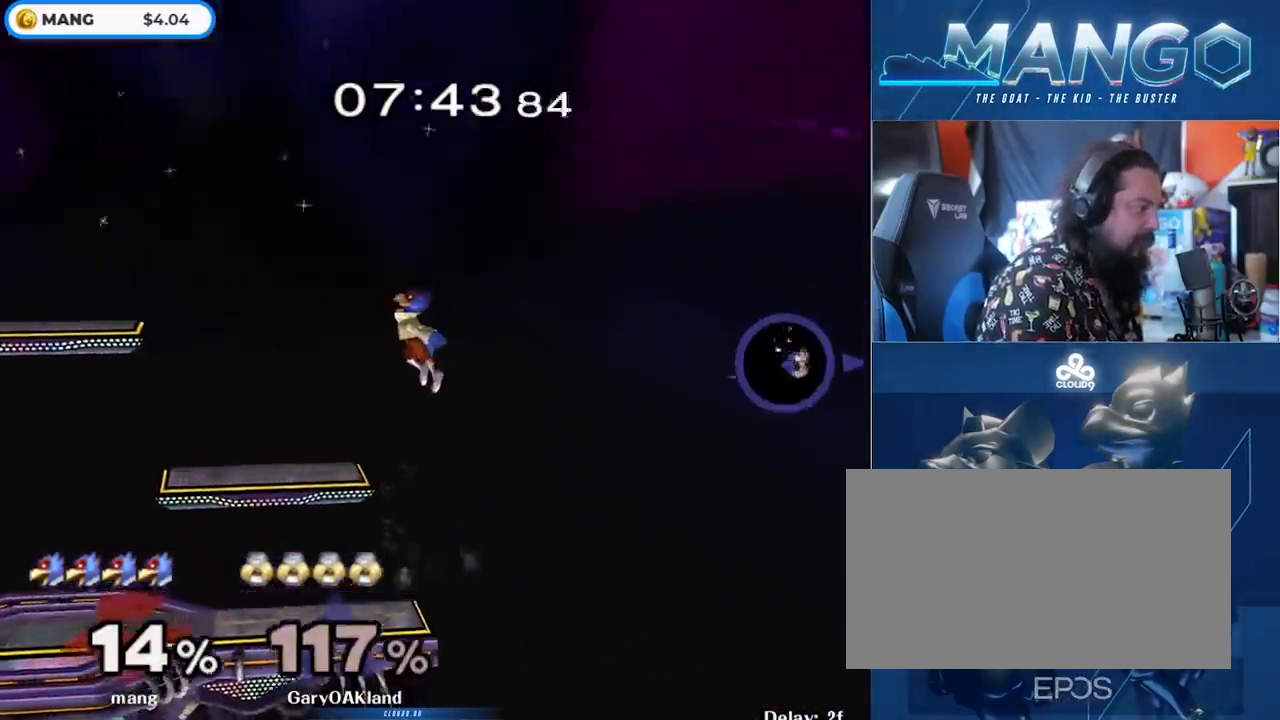
{"buttons": ["B"], "left_stick": "down", "right_stick": "center", "events": [[250, "B", "down"]]}
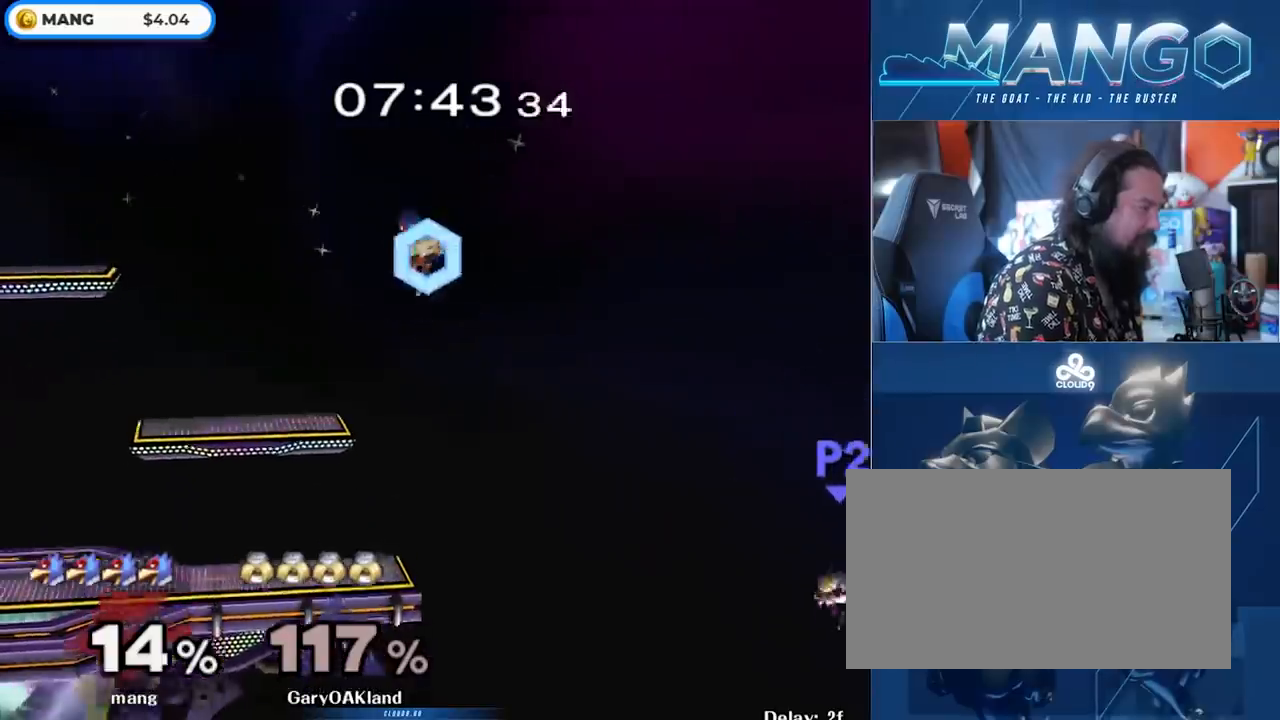
{"buttons": ["B"], "left_stick": "down", "right_stick": "center", "events": [[33, "B", "up"], [417, "B", "down"]]}
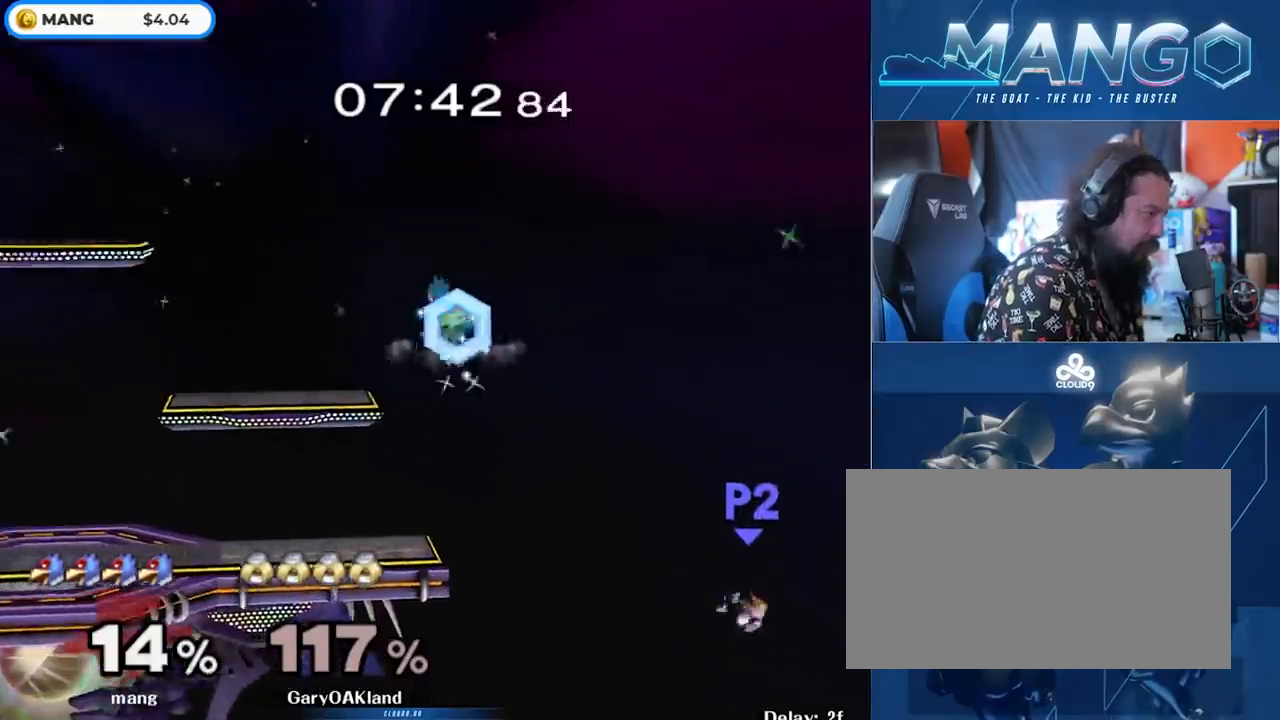
{"buttons": [], "left_stick": "down", "right_stick": "center", "events": [[383, "B", "up"]]}
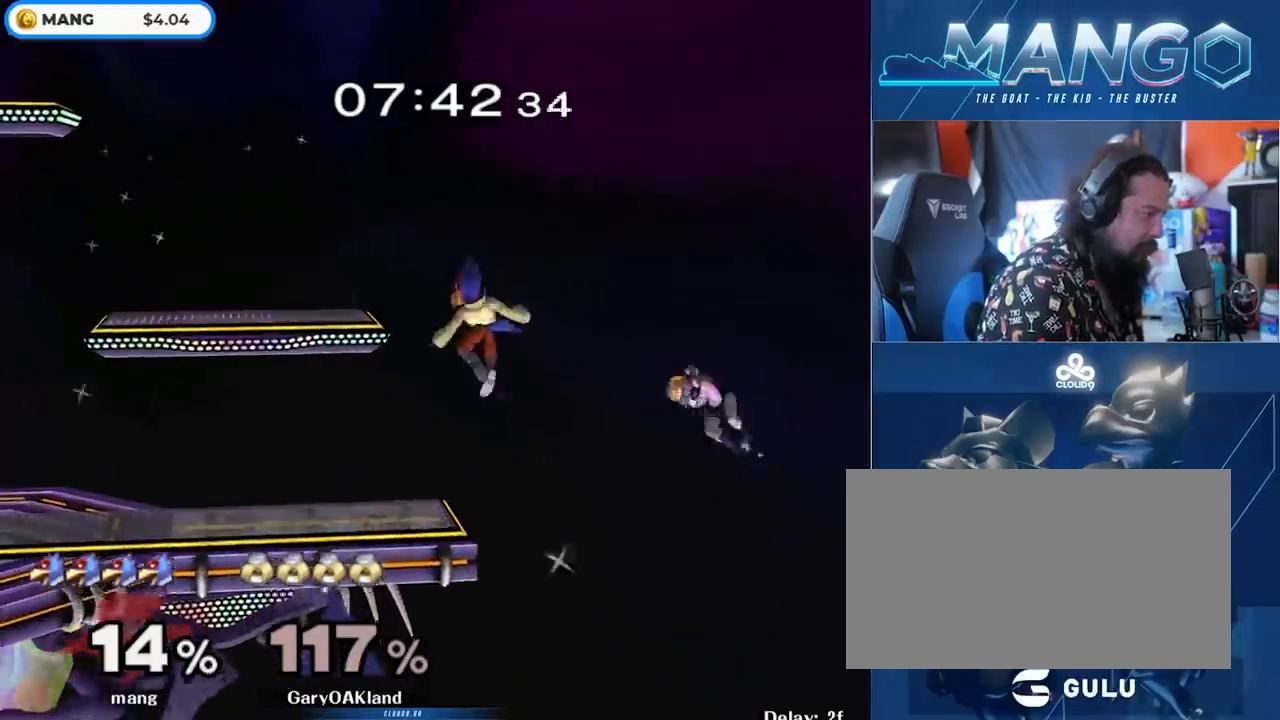
{"buttons": [], "left_stick": "center", "right_stick": "center", "events": [[117, "left_stick", "center"]]}
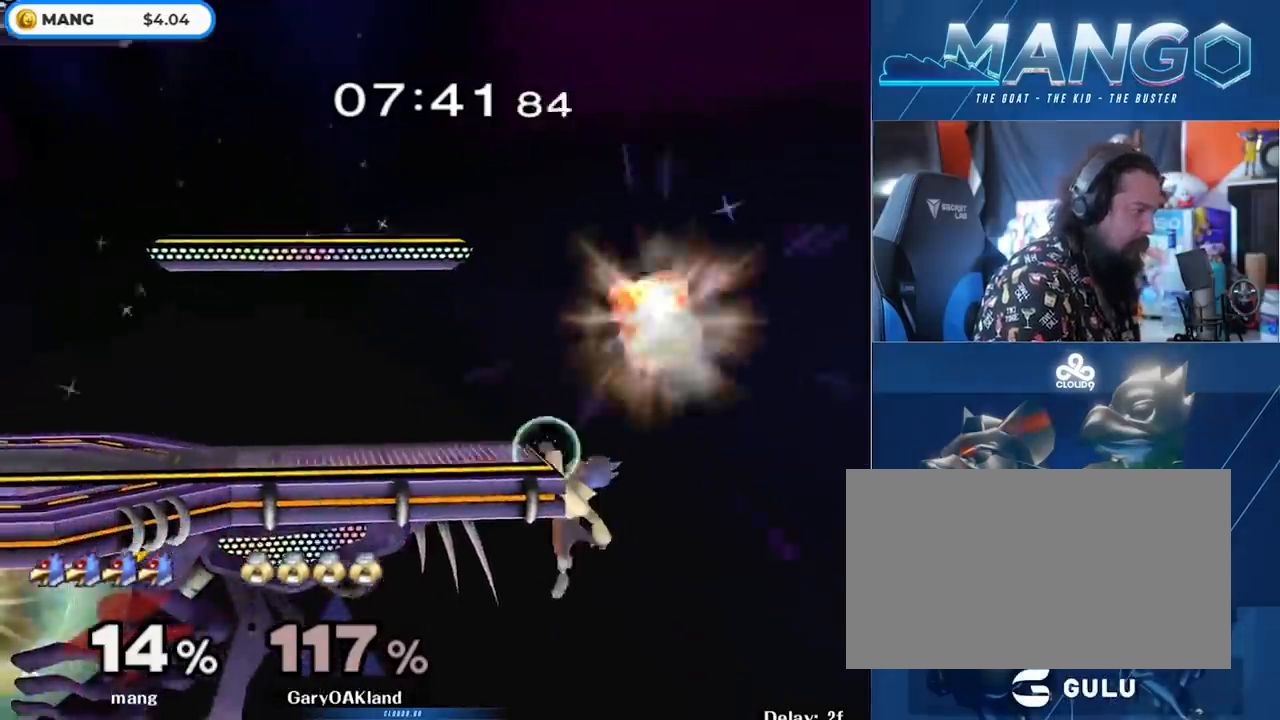
{"buttons": [], "left_stick": "center", "right_stick": "center", "events": [[17, "left_stick", "up"], [100, "Y", "down"], [117, "A", "down"], [200, "Y", "up"], [217, "A", "up"], [267, "A", "down"], [267, "Y", "down"], [300, "left_stick", "center"], [400, "A", "up"], [450, "Y", "up"]]}
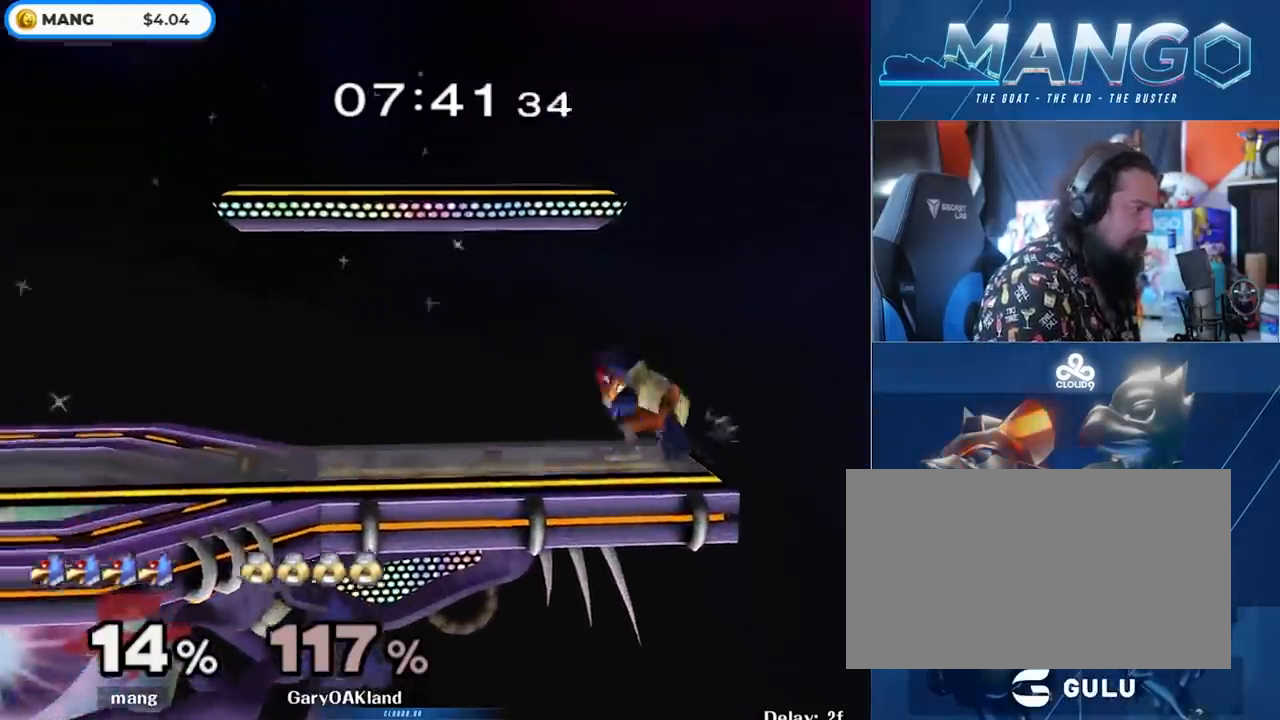
{"buttons": [], "left_stick": "center", "right_stick": "center", "events": [[217, "left_stick", "down-left"], [233, "Y", "down"], [250, "Y", "up"], [317, "left_stick", "left"], [467, "left_stick", "center"]]}
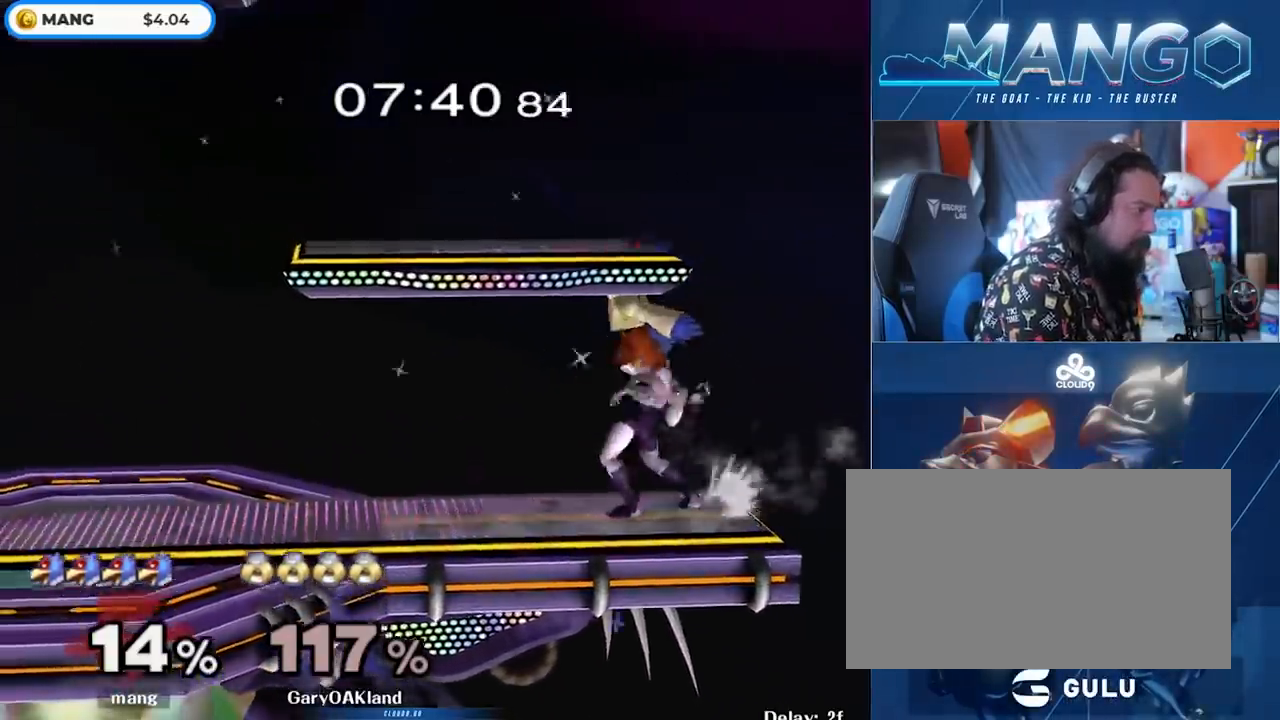
{"buttons": [], "left_stick": "left", "right_stick": "center", "events": [[33, "left_stick", "down"], [200, "Y", "down"], [233, "left_stick", "left"], [250, "Y", "up"]]}
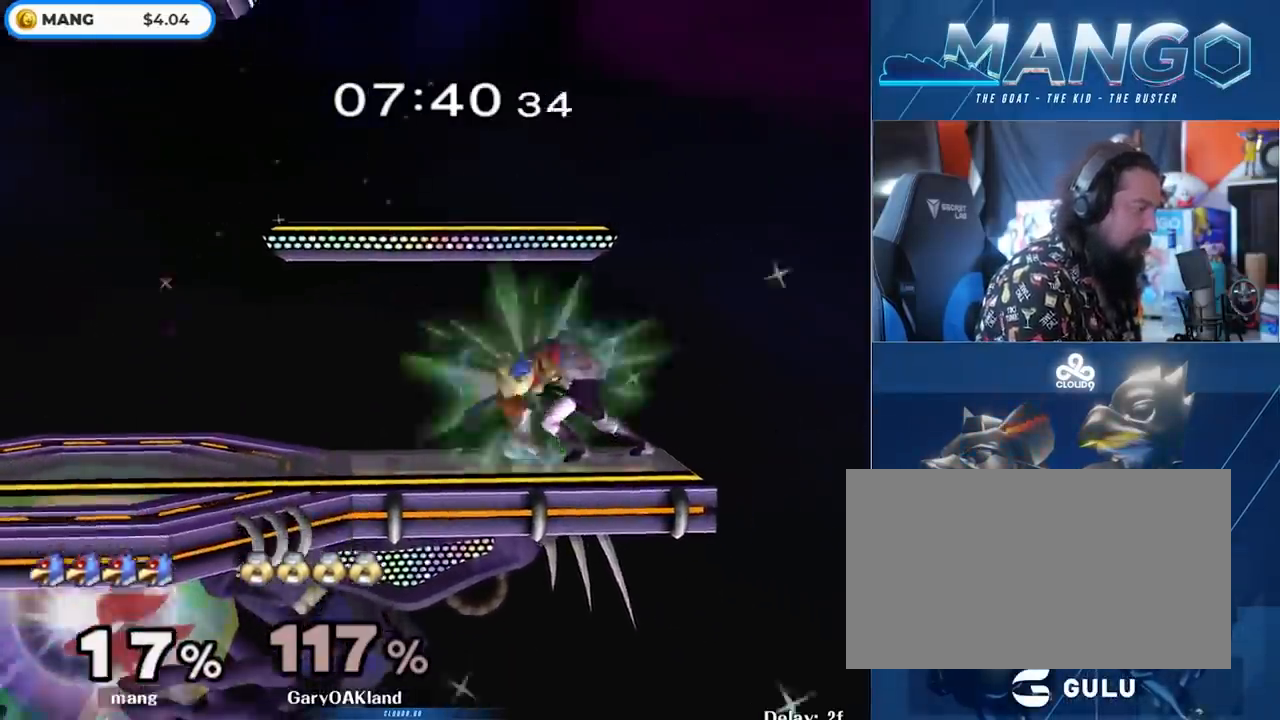
{"buttons": ["A", "Y"], "left_stick": "up-left", "right_stick": "center", "events": [[33, "Y", "down"], [50, "A", "down"], [50, "left_stick", "up-left"], [133, "Y", "up"], [150, "A", "up"], [217, "A", "down"], [217, "Y", "down"], [333, "A", "up"], [333, "Y", "up"], [417, "Y", "down"], [433, "A", "down"]]}
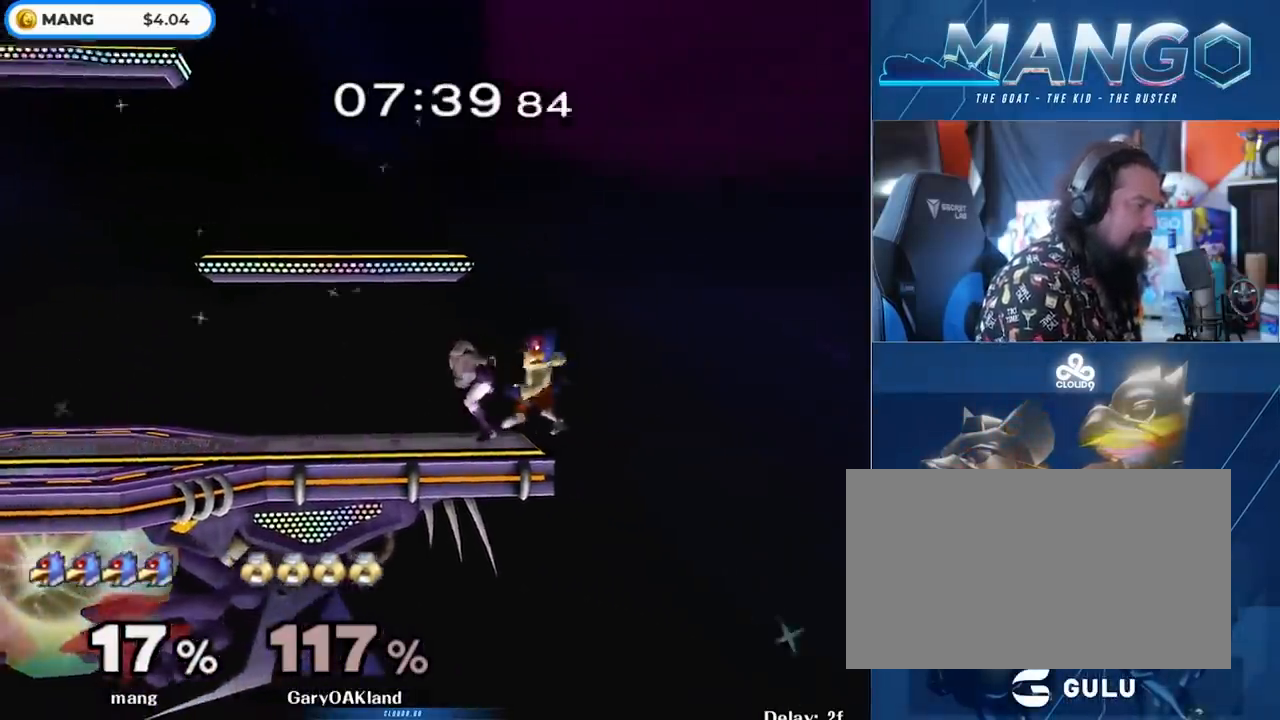
{"buttons": [], "left_stick": "center", "right_stick": "center", "events": [[67, "A", "up"], [67, "Y", "up"], [500, "left_stick", "center"]]}
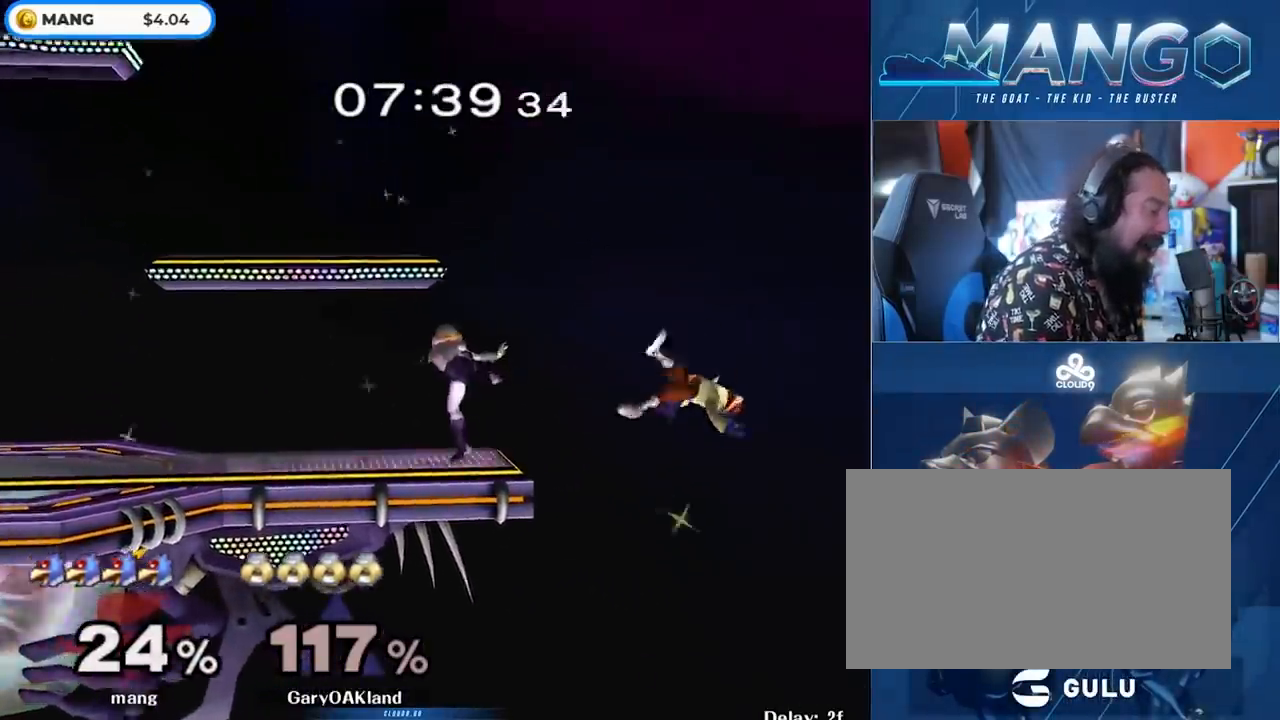
{"buttons": ["Y"], "left_stick": "up-right", "right_stick": "center", "events": [[100, "Y", "down"], [167, "left_stick", "up"], [183, "Y", "up"], [233, "Y", "down"], [283, "left_stick", "up-right"]]}
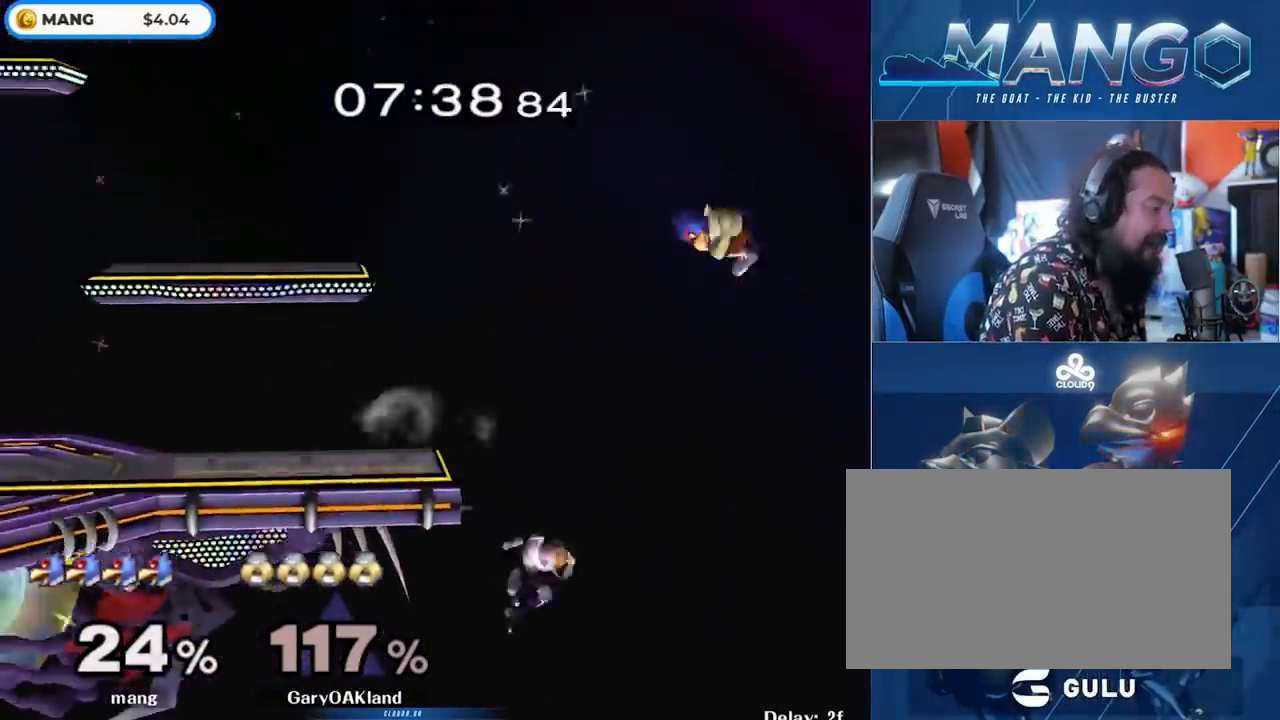
{"buttons": ["B"], "left_stick": "up-left", "right_stick": "center", "events": [[50, "Y", "up"], [133, "B", "down"], [133, "left_stick", "up-left"]]}
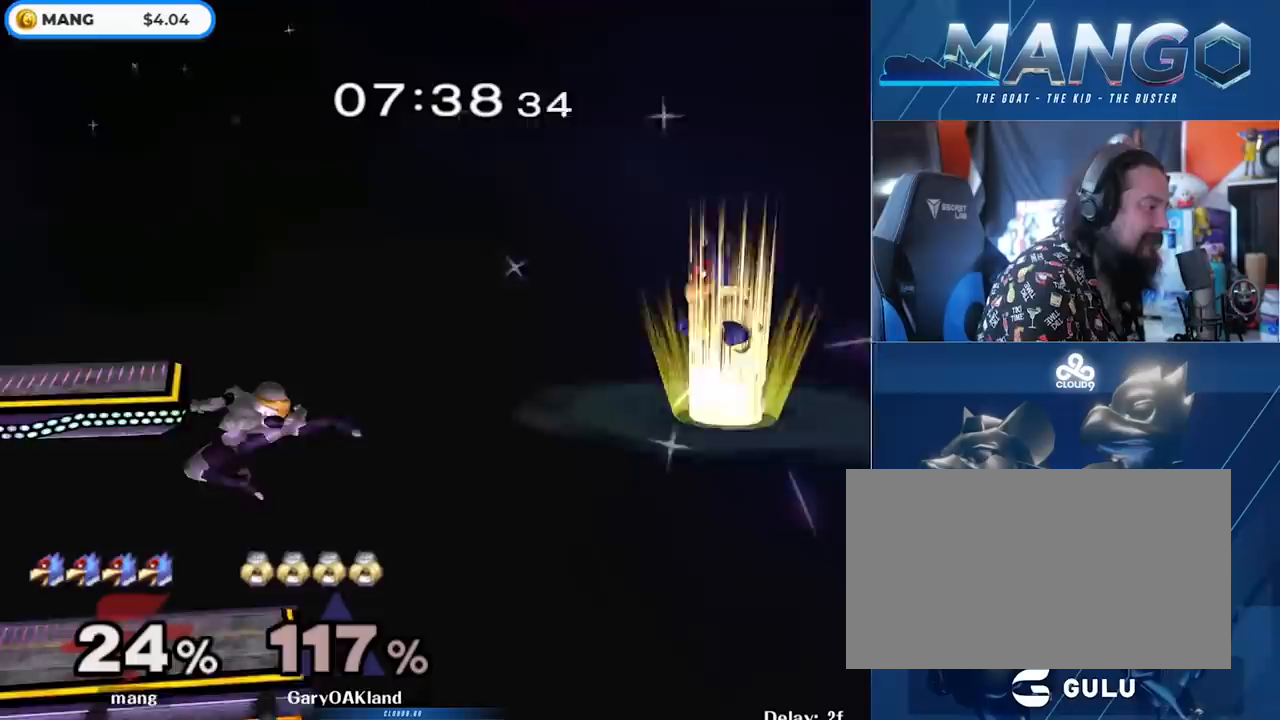
{"buttons": ["B"], "left_stick": "up-left", "right_stick": "center", "events": []}
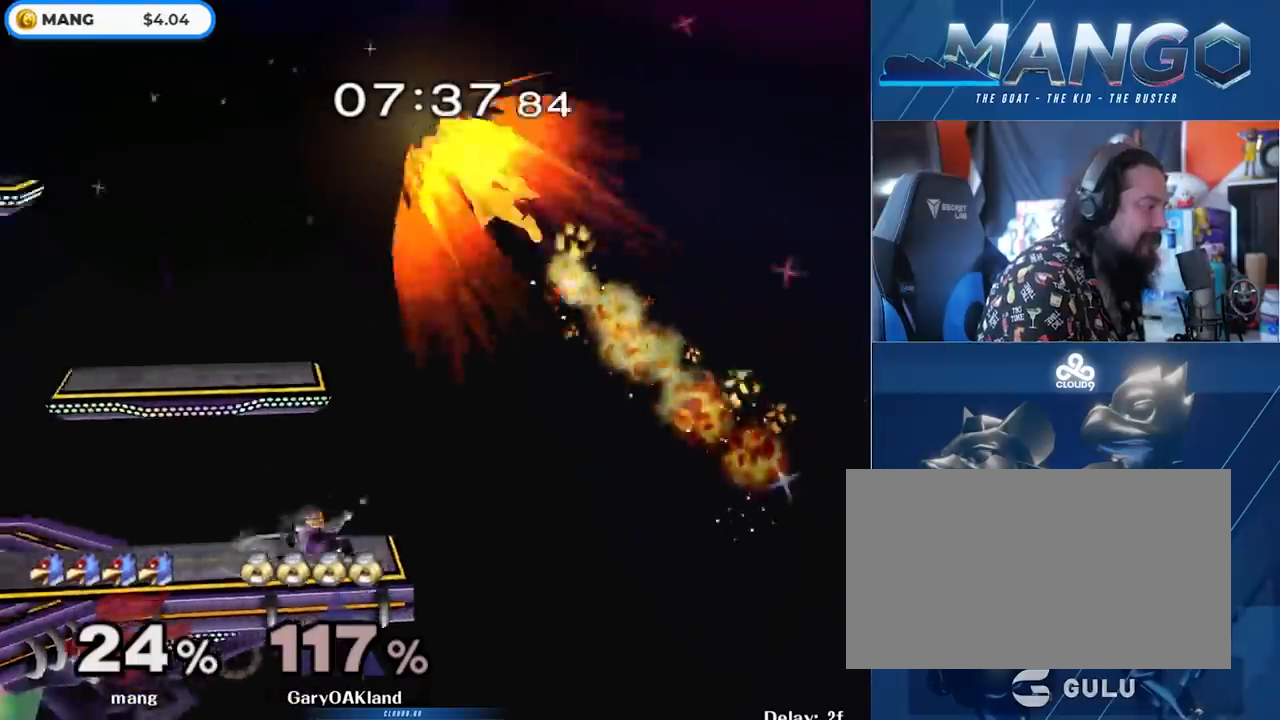
{"buttons": ["L1"], "left_stick": "left", "right_stick": "center", "events": [[250, "left_stick", "down-left"], [350, "L1", "down"], [367, "left_stick", "left"], [500, "B", "up"]]}
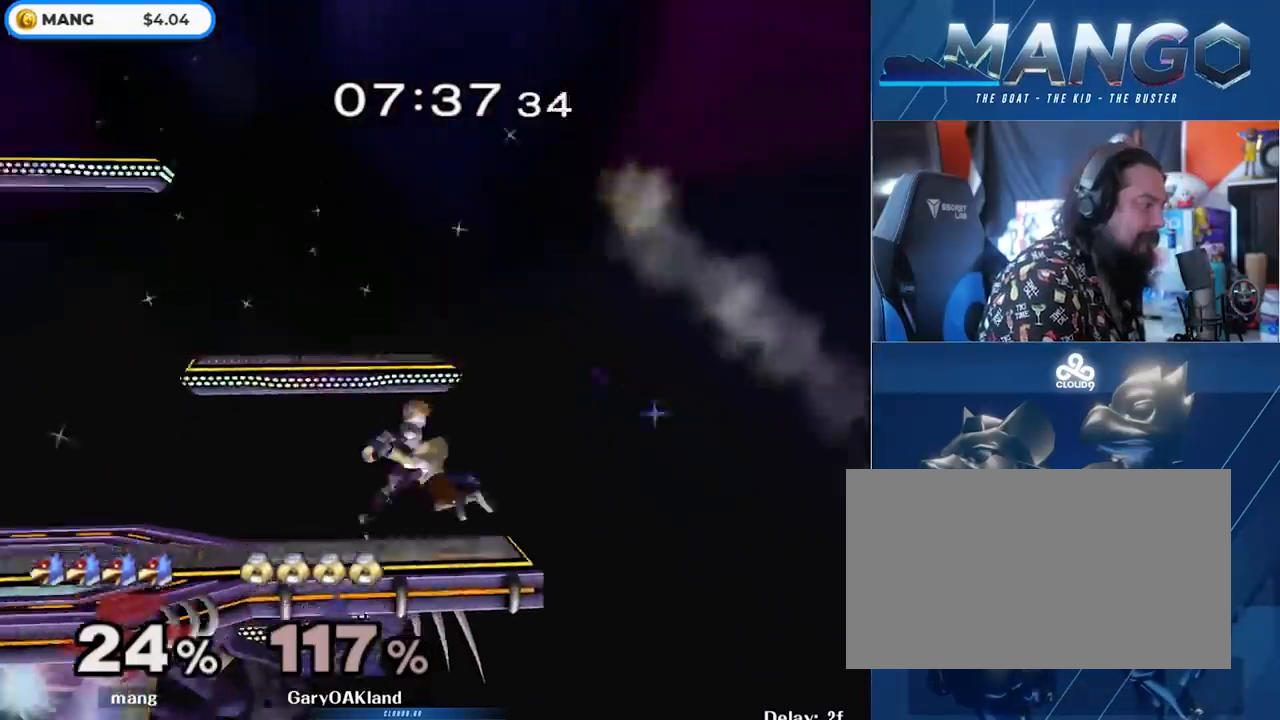
{"buttons": ["Y", "L1"], "left_stick": "left", "right_stick": "center", "events": [[433, "Y", "down"]]}
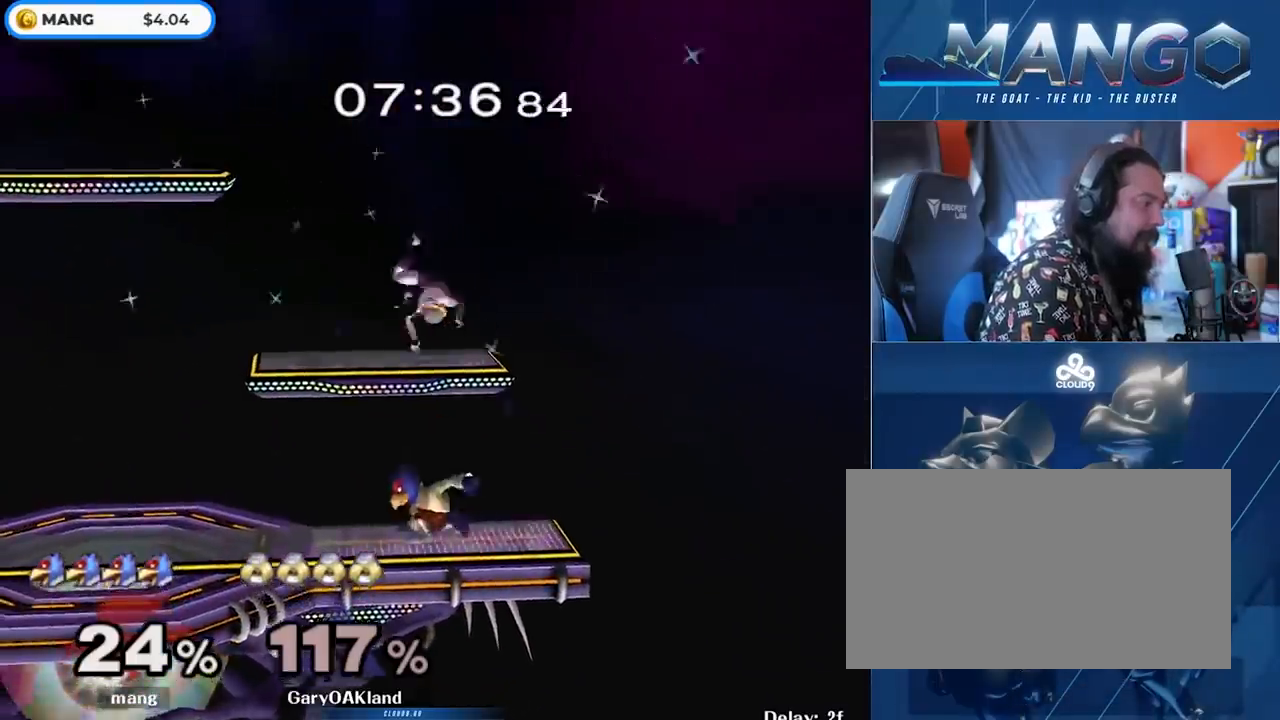
{"buttons": ["A", "Y"], "left_stick": "left", "right_stick": "center", "events": [[17, "L1", "up"], [33, "left_stick", "center"], [67, "A", "down"], [200, "left_stick", "left"]]}
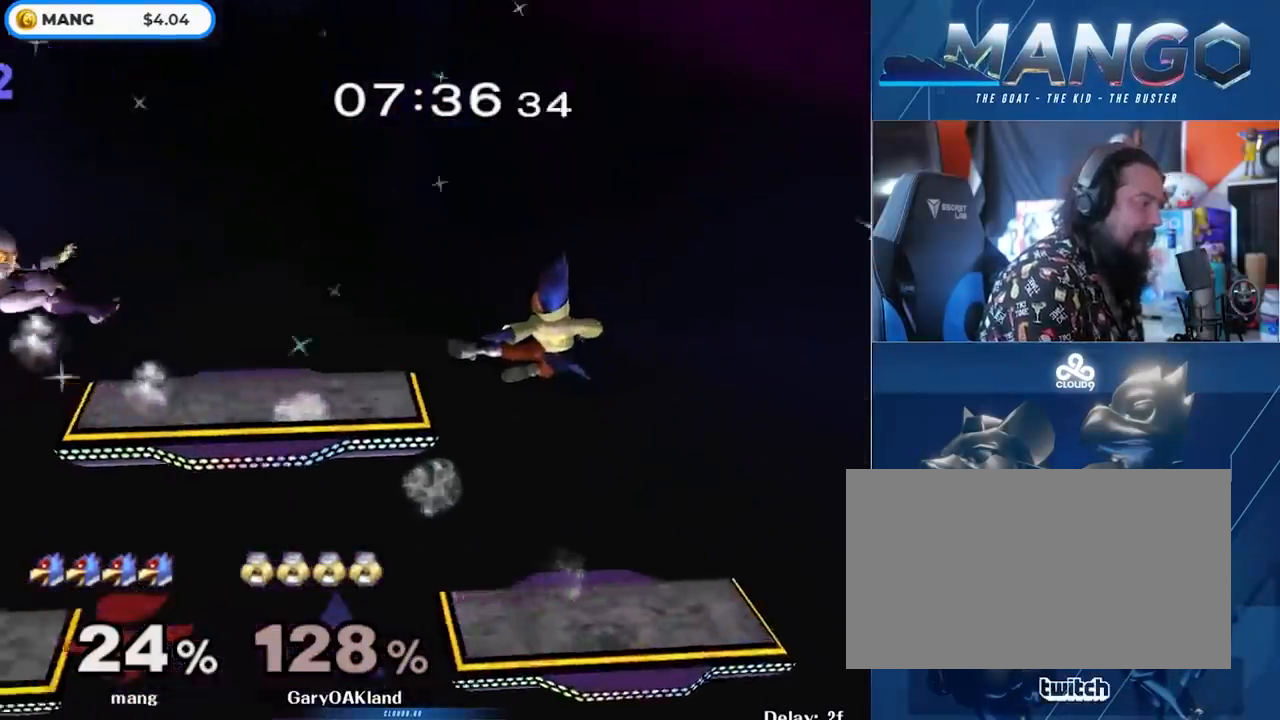
{"buttons": [], "left_stick": "center", "right_stick": "center", "events": [[133, "A", "up"], [183, "Y", "up"], [283, "left_stick", "down-left"], [433, "left_stick", "center"]]}
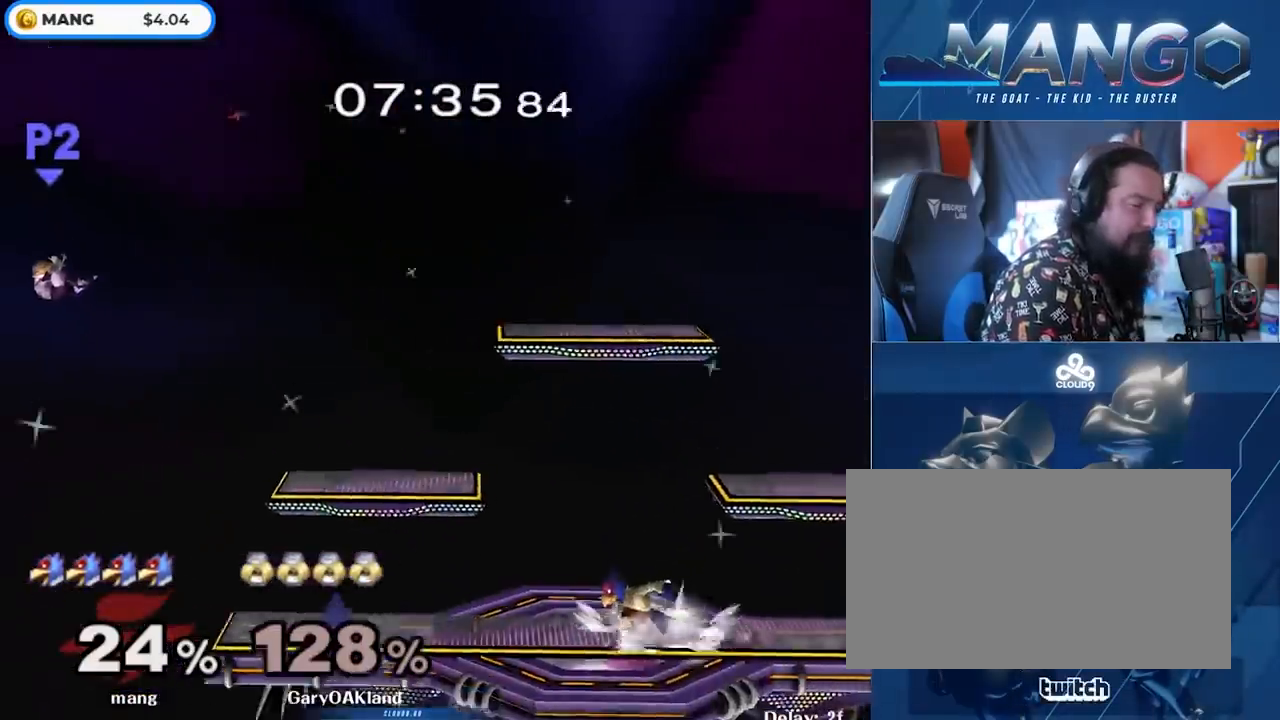
{"buttons": ["B"], "left_stick": "center", "right_stick": "center", "events": [[50, "left_stick", "left"], [200, "Y", "down"], [233, "Y", "up"], [300, "left_stick", "down"], [383, "left_stick", "center"], [400, "B", "down"]]}
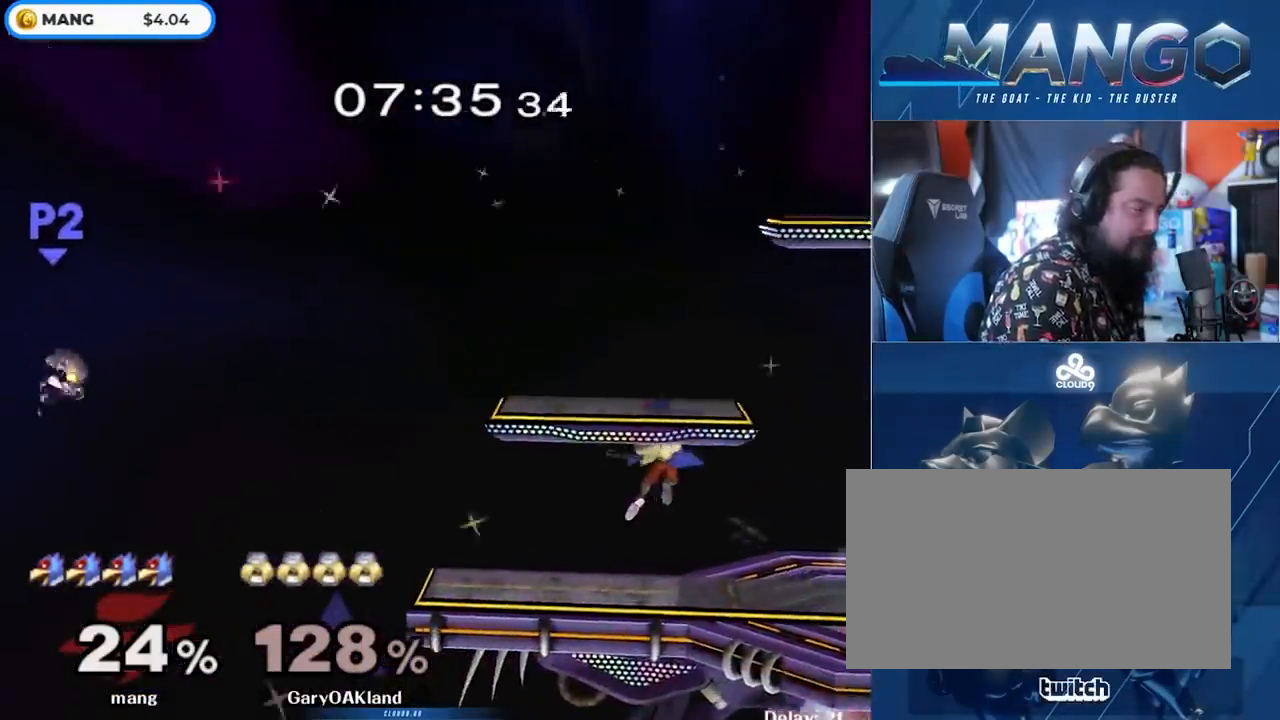
{"buttons": [], "left_stick": "center", "right_stick": "center", "events": [[67, "B", "up"], [83, "left_stick", "down"], [200, "left_stick", "center"], [300, "left_stick", "right"], [417, "left_stick", "center"], [450, "Y", "down"], [483, "Y", "up"]]}
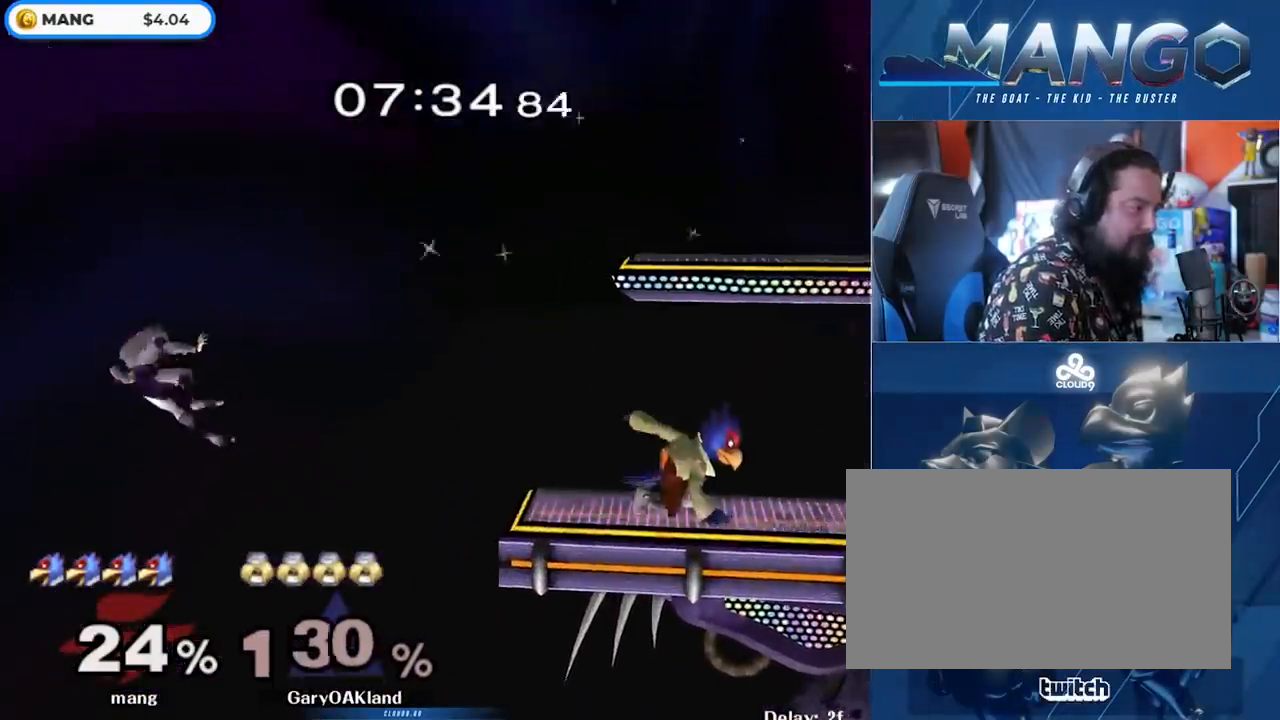
{"buttons": [], "left_stick": "center", "right_stick": "center", "events": [[17, "left_stick", "down-left"], [33, "L1", "down"], [183, "L1", "up"], [250, "left_stick", "center"]]}
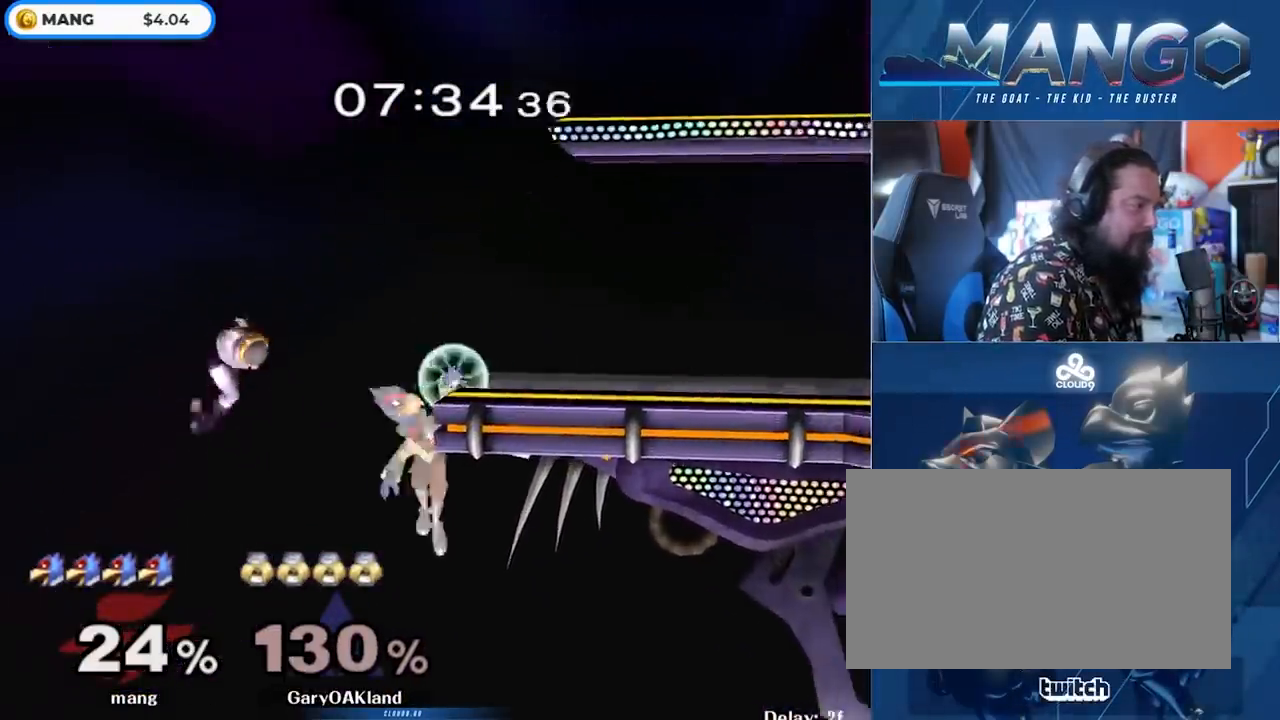
{"buttons": [], "left_stick": "up", "right_stick": "center", "events": [[383, "left_stick", "up"]]}
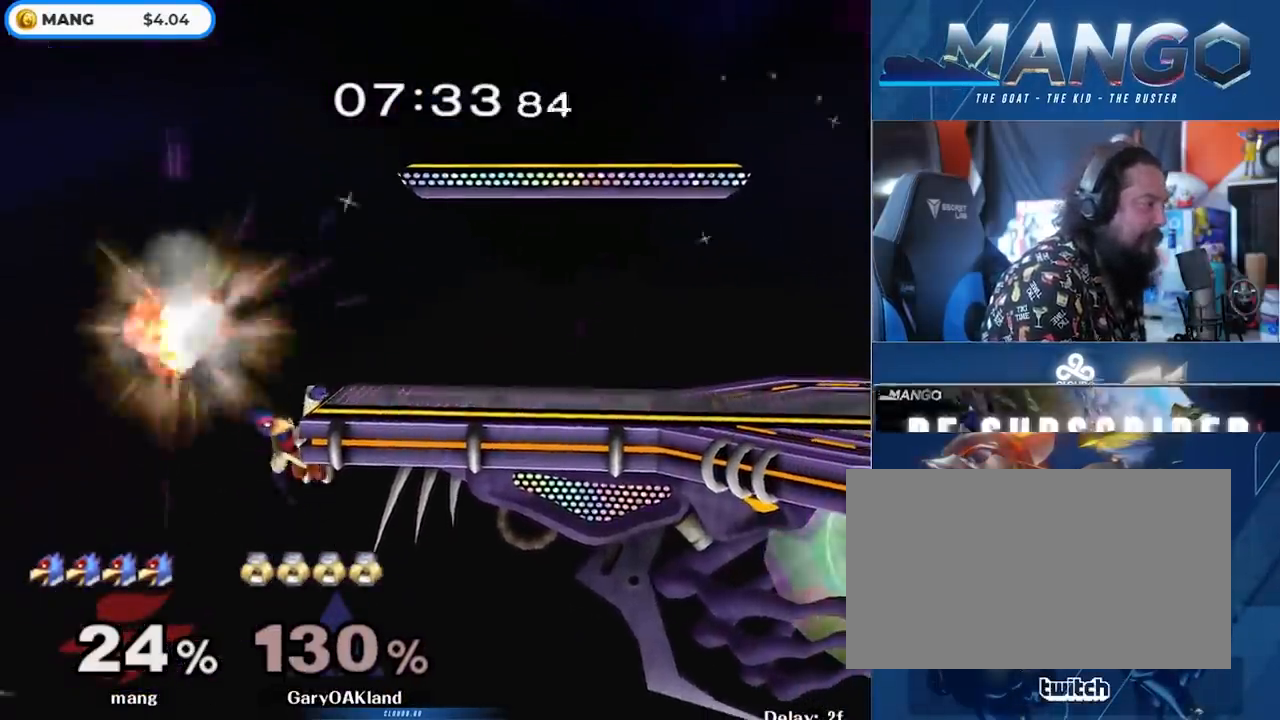
{"buttons": [], "left_stick": "up-right", "right_stick": "center", "events": [[17, "A", "down"], [17, "Y", "down"], [117, "A", "up"], [117, "Y", "up"], [133, "left_stick", "center"], [200, "A", "down"], [200, "Y", "down"], [333, "A", "up"], [383, "Y", "up"], [383, "left_stick", "up-right"]]}
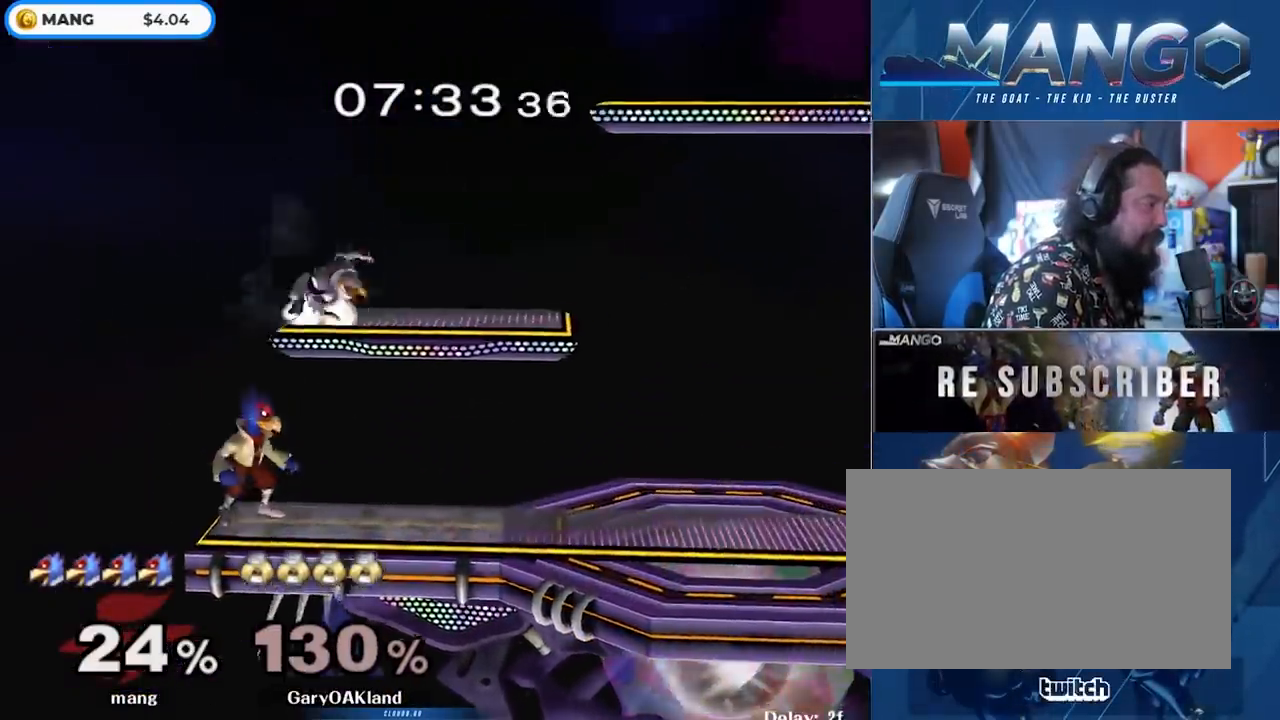
{"buttons": ["A", "Y"], "left_stick": "left", "right_stick": "center", "events": [[183, "Y", "down"], [283, "A", "down"], [317, "left_stick", "left"], [350, "Z", "down"], [450, "Z", "up"]]}
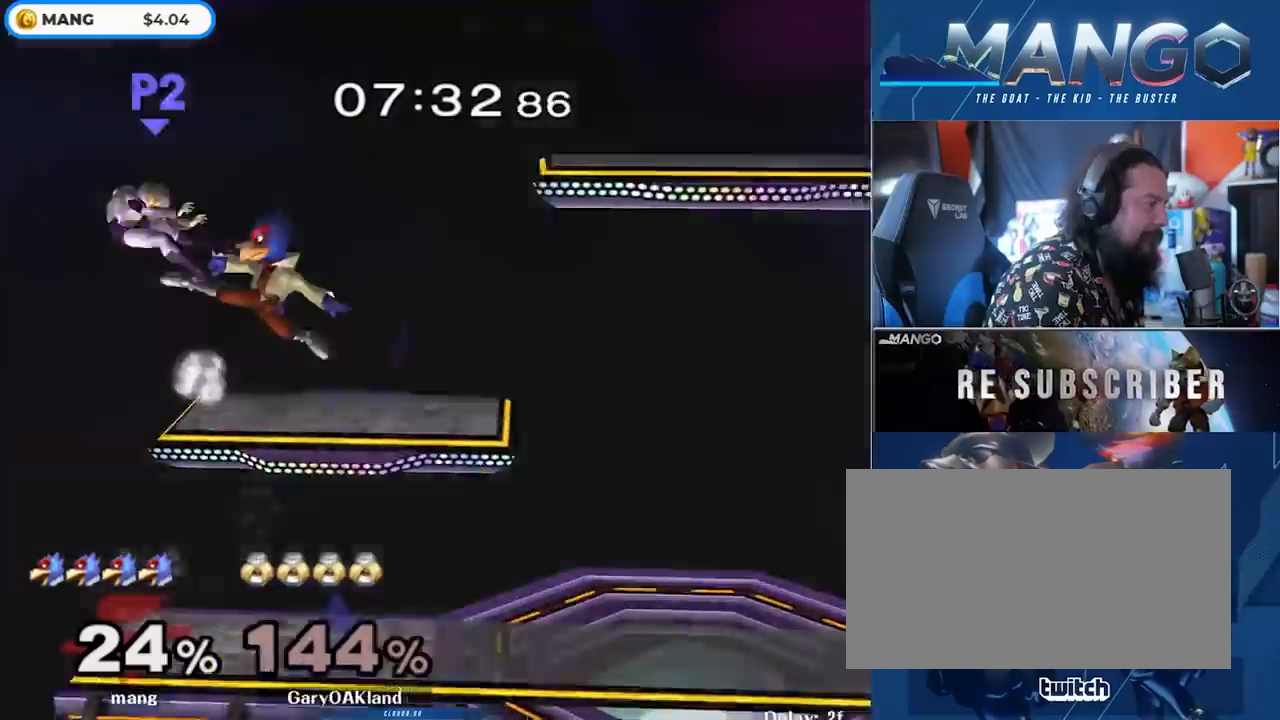
{"buttons": [], "left_stick": "center", "right_stick": "center", "events": [[50, "left_stick", "up-left"], [167, "Y", "up"], [217, "A", "up"], [283, "left_stick", "down"], [433, "left_stick", "center"]]}
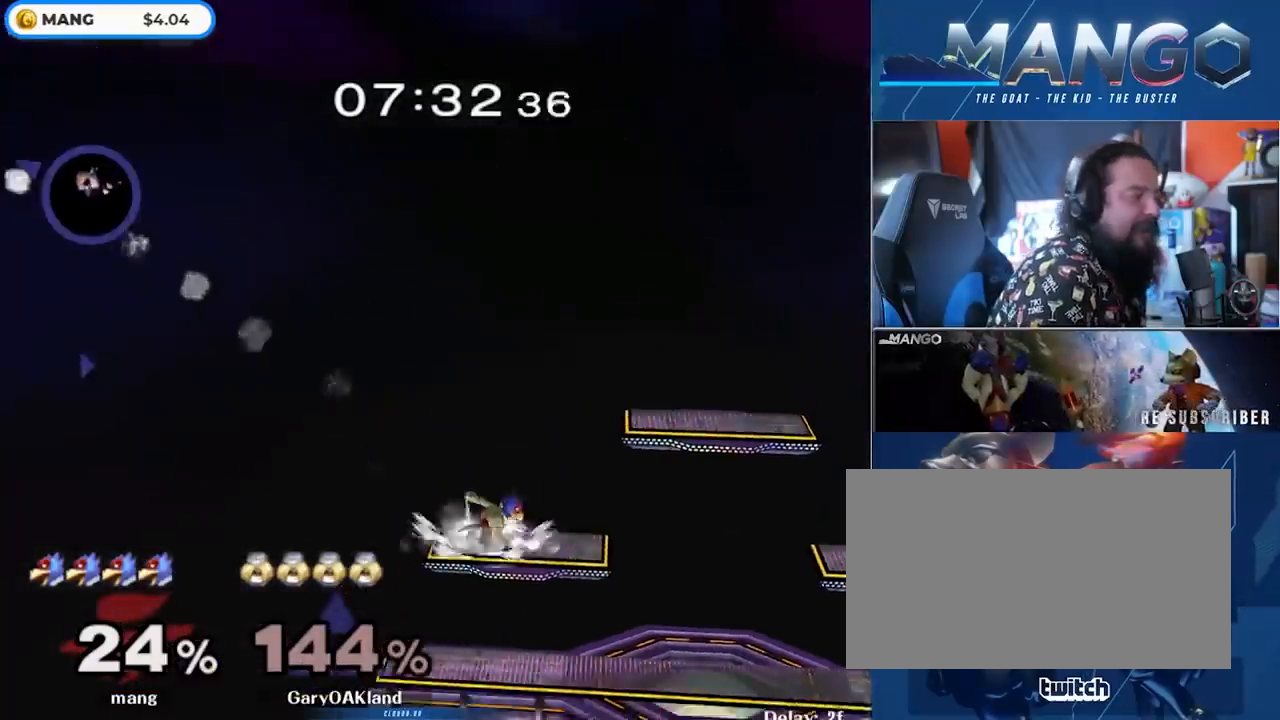
{"buttons": [], "left_stick": "center", "right_stick": "center", "events": [[17, "left_stick", "right"], [50, "Y", "down"], [100, "Y", "up"], [167, "left_stick", "center"], [217, "B", "down"], [300, "B", "up"], [400, "B", "down"], [450, "B", "up"]]}
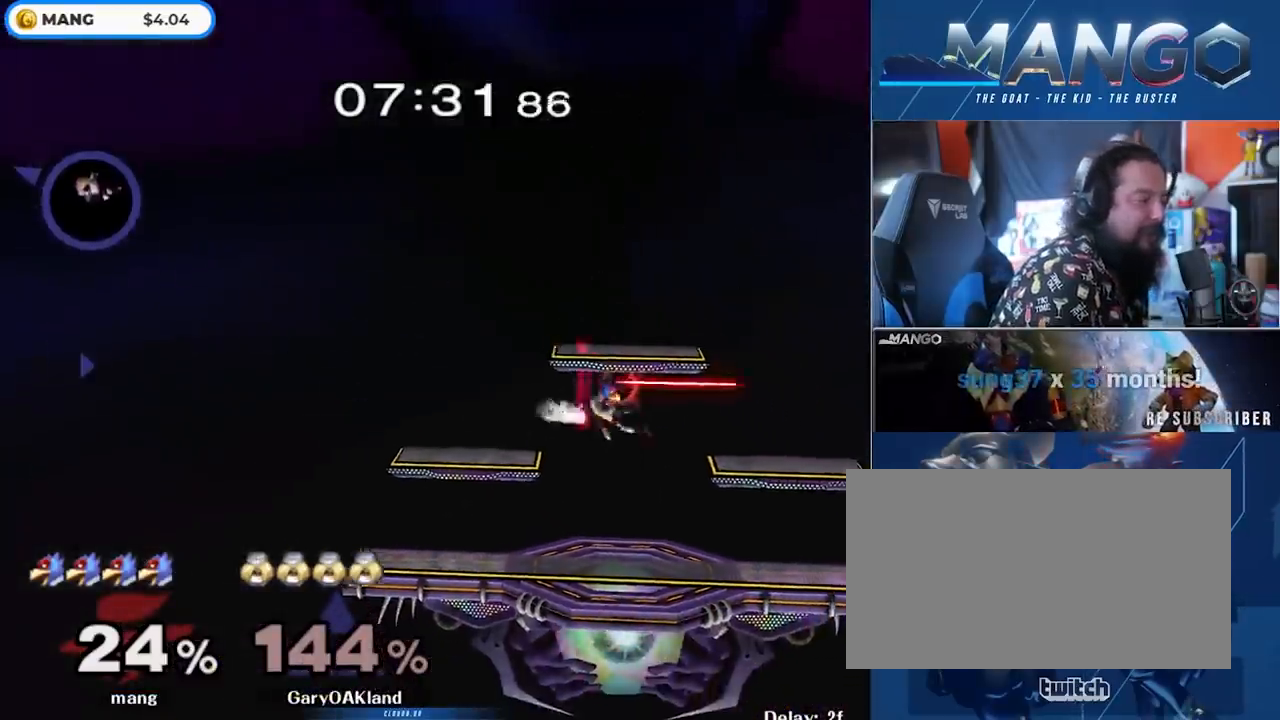
{"buttons": ["Y"], "left_stick": "right", "right_stick": "center", "events": [[33, "B", "down"], [133, "B", "up"], [317, "left_stick", "left"], [467, "left_stick", "right"], [483, "Y", "down"]]}
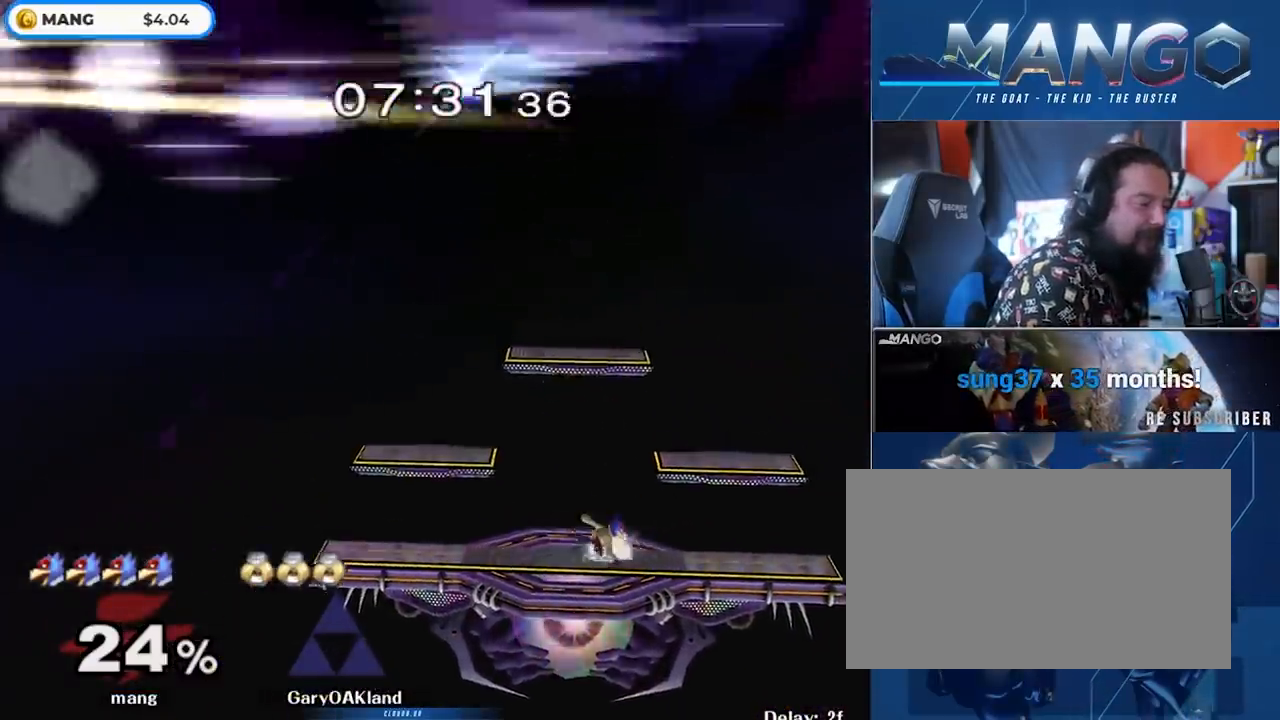
{"buttons": [], "left_stick": "center", "right_stick": "center", "events": [[50, "Y", "up"], [50, "left_stick", "down-left"], [67, "L1", "down"], [217, "L1", "up"], [267, "left_stick", "left"], [367, "Y", "down"], [417, "Y", "up"], [417, "left_stick", "right"], [483, "left_stick", "center"]]}
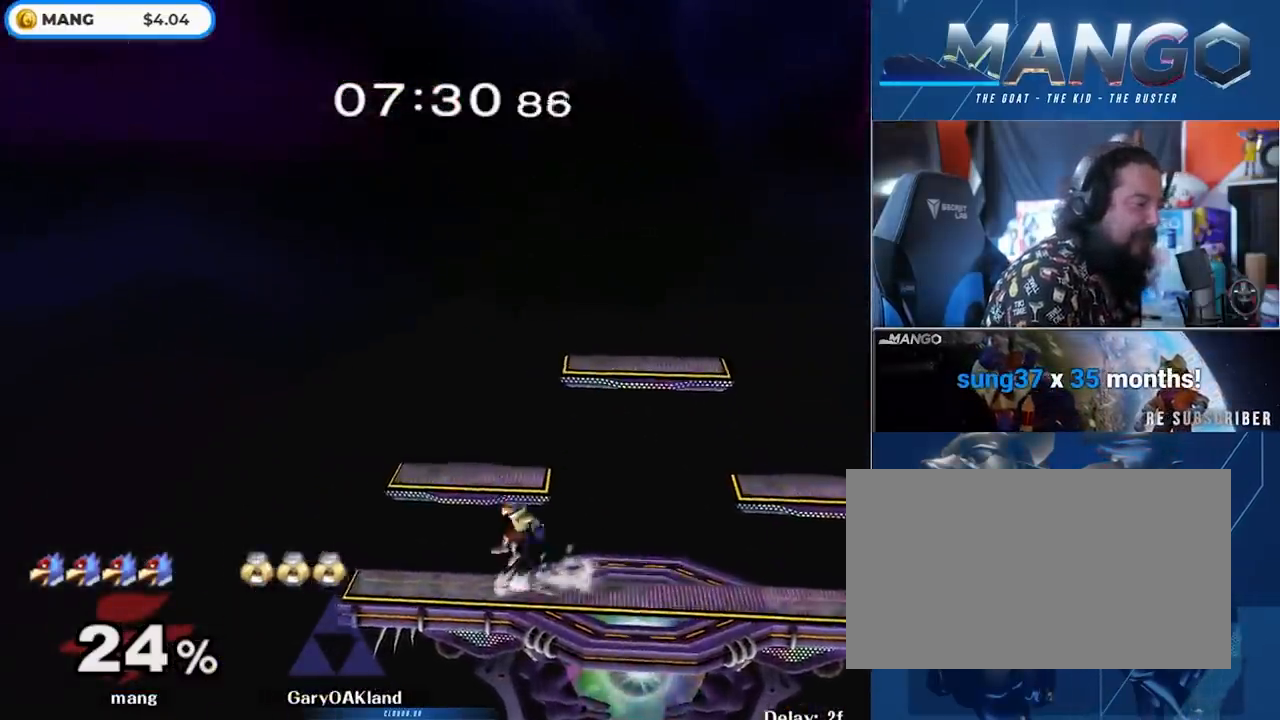
{"buttons": [], "left_stick": "right", "right_stick": "center", "events": [[17, "B", "down"], [183, "B", "up"], [183, "left_stick", "down"], [333, "left_stick", "right"], [383, "Y", "down"], [417, "Y", "up"]]}
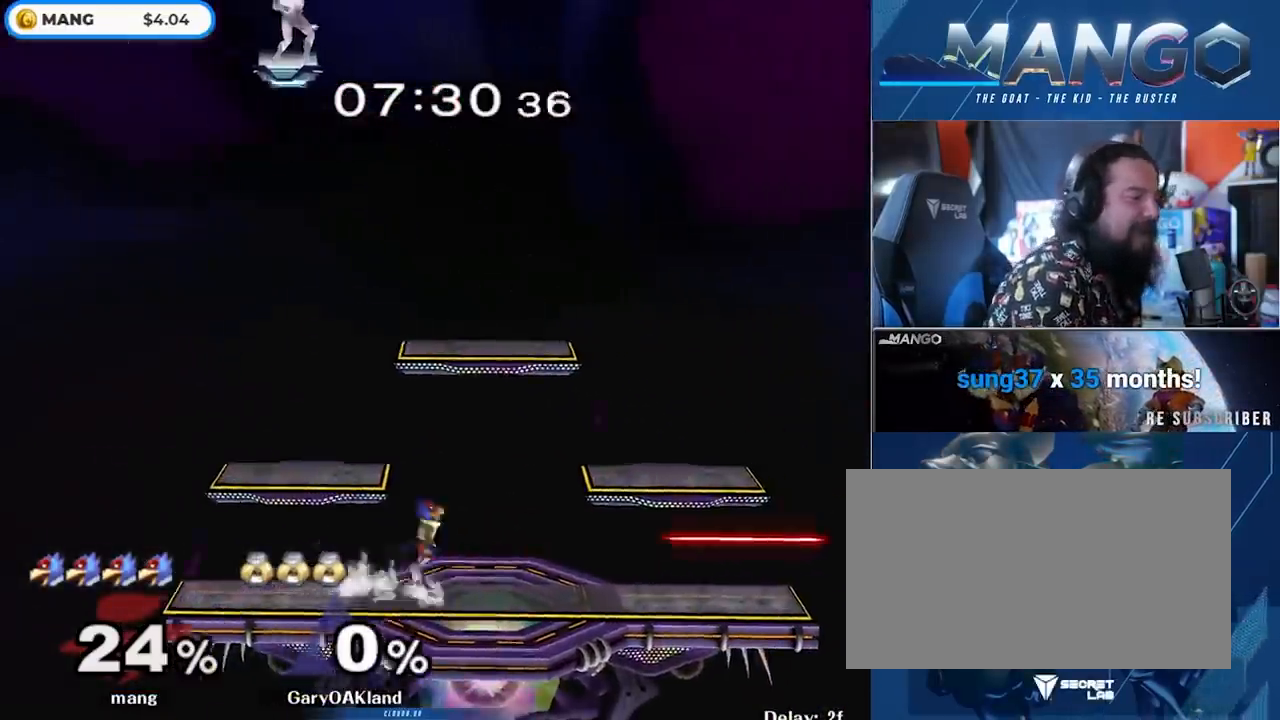
{"buttons": ["Y"], "left_stick": "left", "right_stick": "center", "events": [[100, "right_stick", "down"], [183, "L1", "down"], [200, "left_stick", "down"], [217, "right_stick", "center"], [317, "L1", "up"], [333, "left_stick", "center"], [383, "left_stick", "left"], [467, "Y", "down"]]}